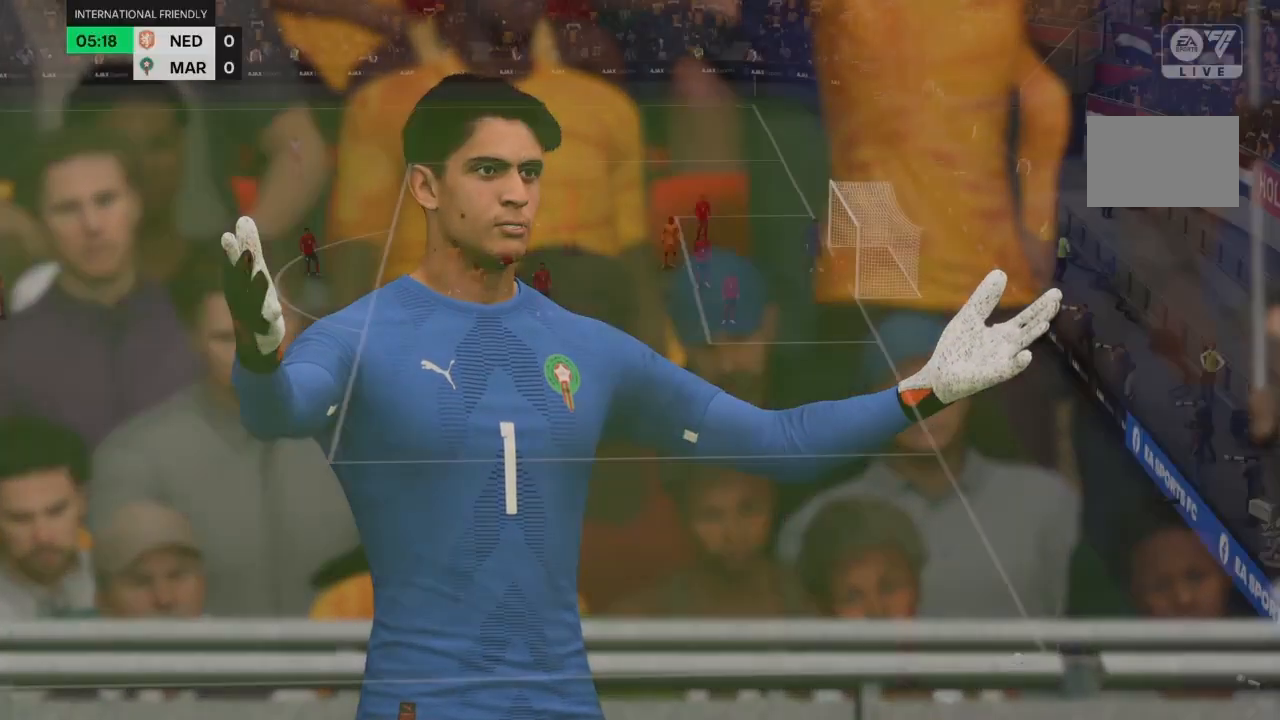
Gameplay with a controller (PlayStation layout); each line is a JSON object with the inputs held at the frame after it. "events" lists button and stick changes between this image and that frame as [ms after this image, input, new state], when the widget could be followed in between. Not read: L3 R3.
{"buttons": [], "left_stick": "center", "right_stick": "center", "events": [[200, "CROSS", "up"]]}
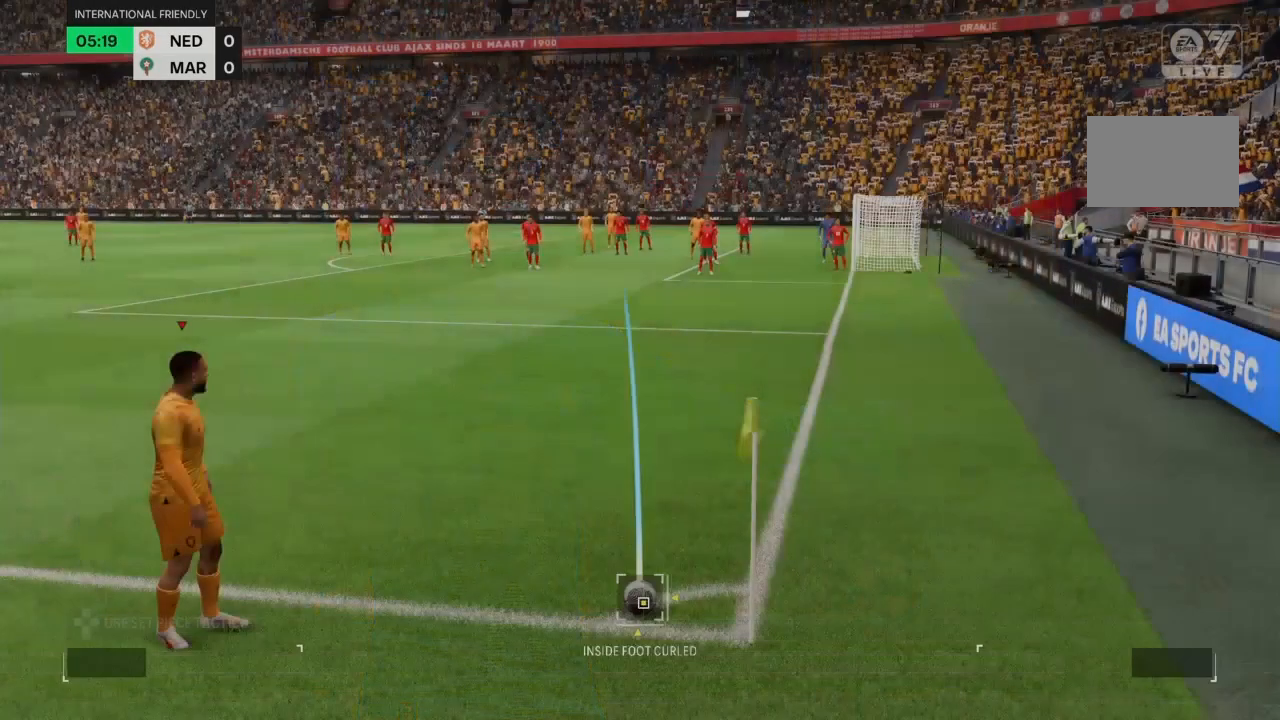
{"buttons": [], "left_stick": "center", "right_stick": "down-left", "events": [[434, "right_stick", "down-left"]]}
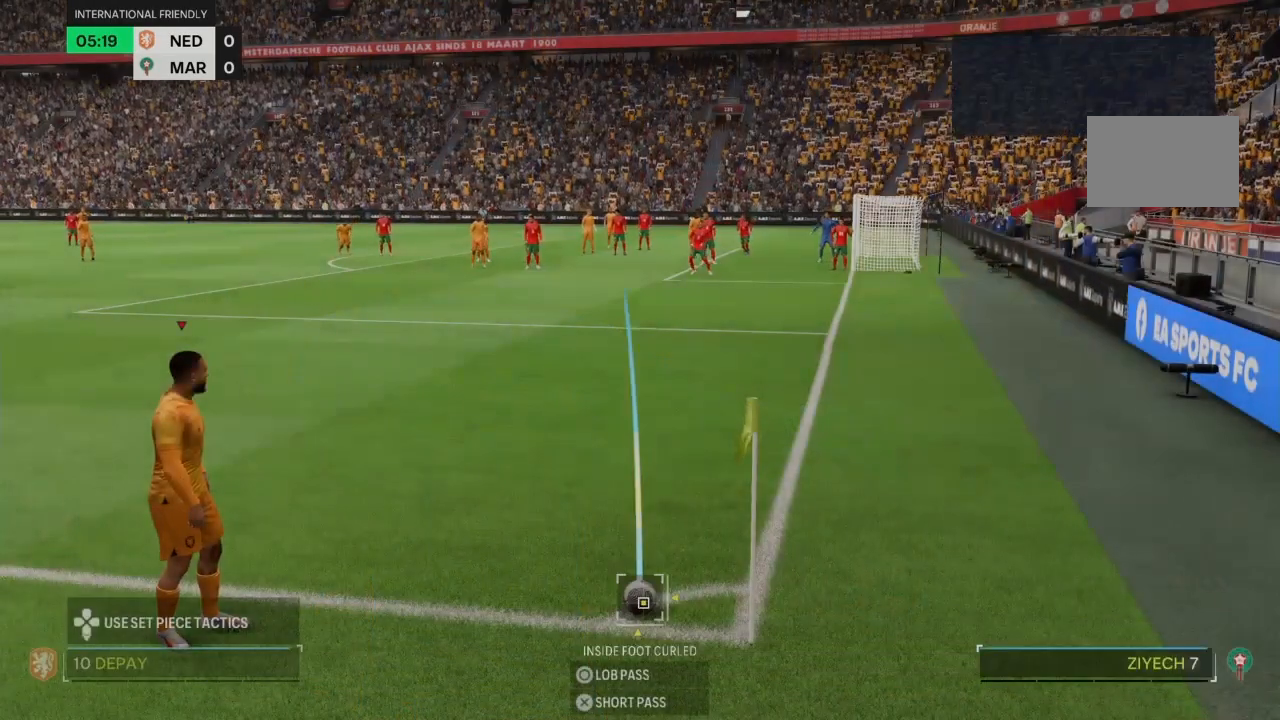
{"buttons": [], "left_stick": "center", "right_stick": "center", "events": [[267, "right_stick", "center"]]}
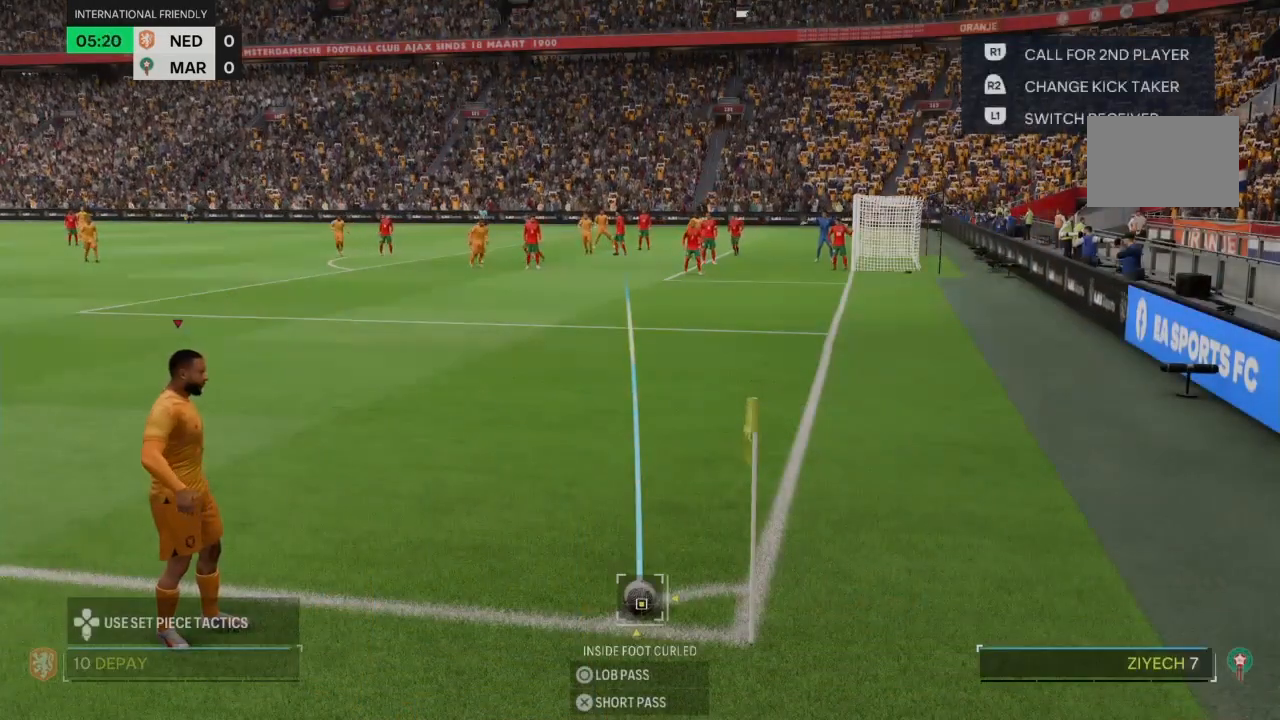
{"buttons": [], "left_stick": "center", "right_stick": "down"}